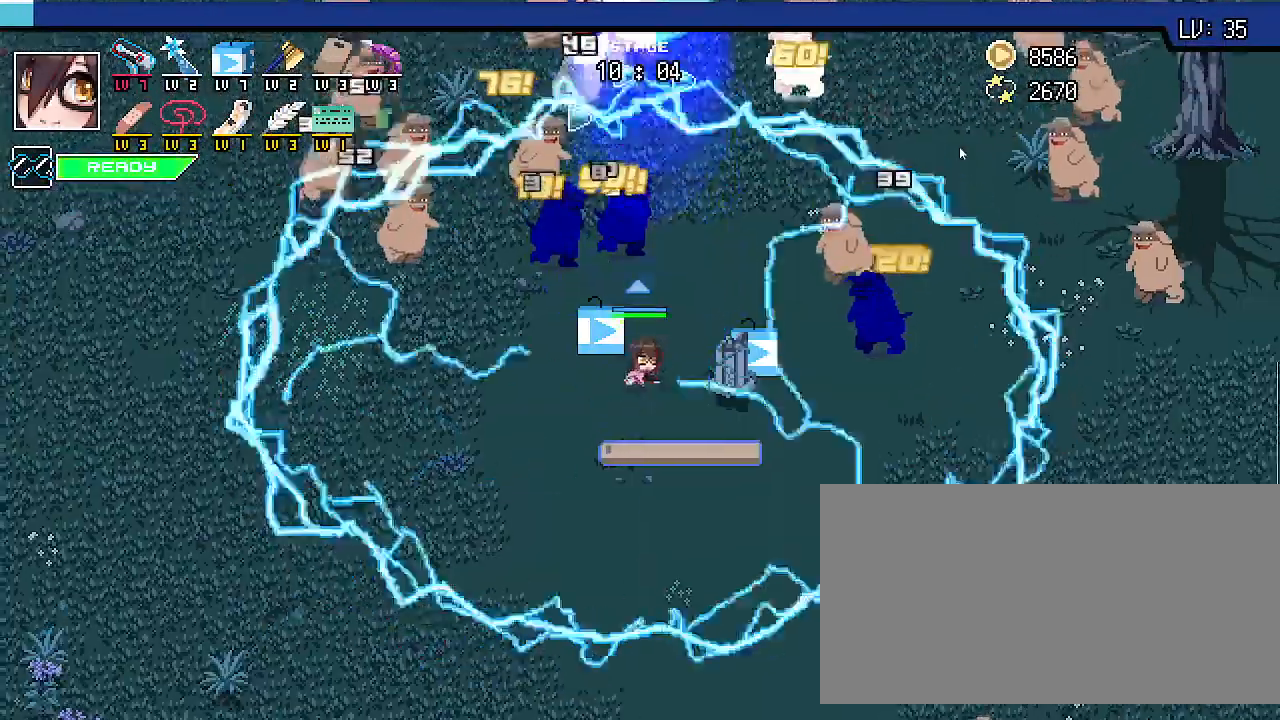
Gameplay with keyboard; each line is a JSON object with the keys held at the frame after it. "events" lists presses ("down") and releases ("up") of ".", "/", "0", "1", "2", "3", "4", "5", "6", "7", "8", "9", "a", "alt_l", "alt_r", "b", "backslash", "backspace", "c", "caps_lock", "comma", "ctrl_l", "ctrl_r", "d", "e", "equals", "escape", "f", "f1", "f10", "f11", "f12", "f2", "f3", "f4", "f5", "f6", "f7", "f8", "f9", "g", "h", "i", "j", "k", "l", "lbracket", "m", "minus", "n", "o", "p", "q", "quote", "r", "rbracket", "return", "s", "semicolon", "shift_l", "shift_r", "space", "super_l", "super_r", "t", "tab", "tilde", "u", "v", "w", "x", "y" and "z" between this image and that frame as [ms after this image, input, new state], when the widget could be followed in between. No other keys are recorded. Mouse input is not recorded.
{"keys": ["a", "s", "shift_r"], "events": [[33, "w", "up"], [167, "s", "down"], [233, "a", "up"], [500, "a", "down"]]}
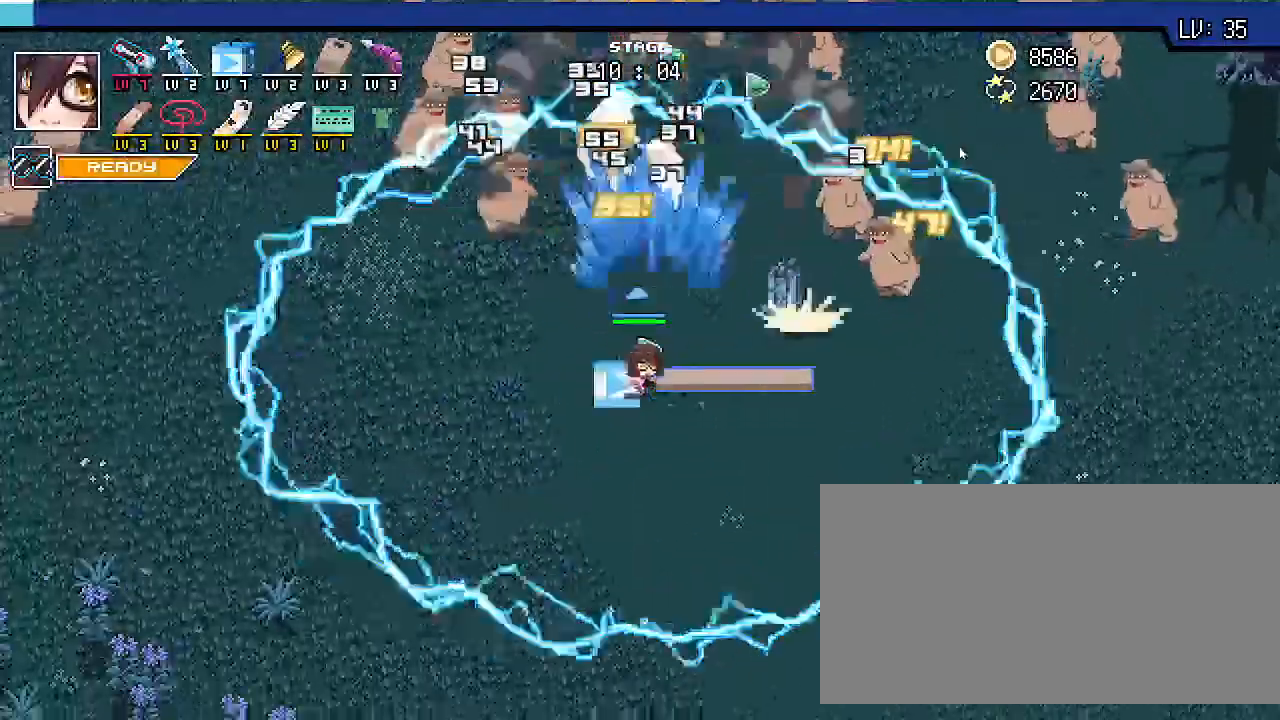
{"keys": ["shift_r", "w"], "events": [[67, "s", "up"], [267, "w", "down"], [333, "a", "up"]]}
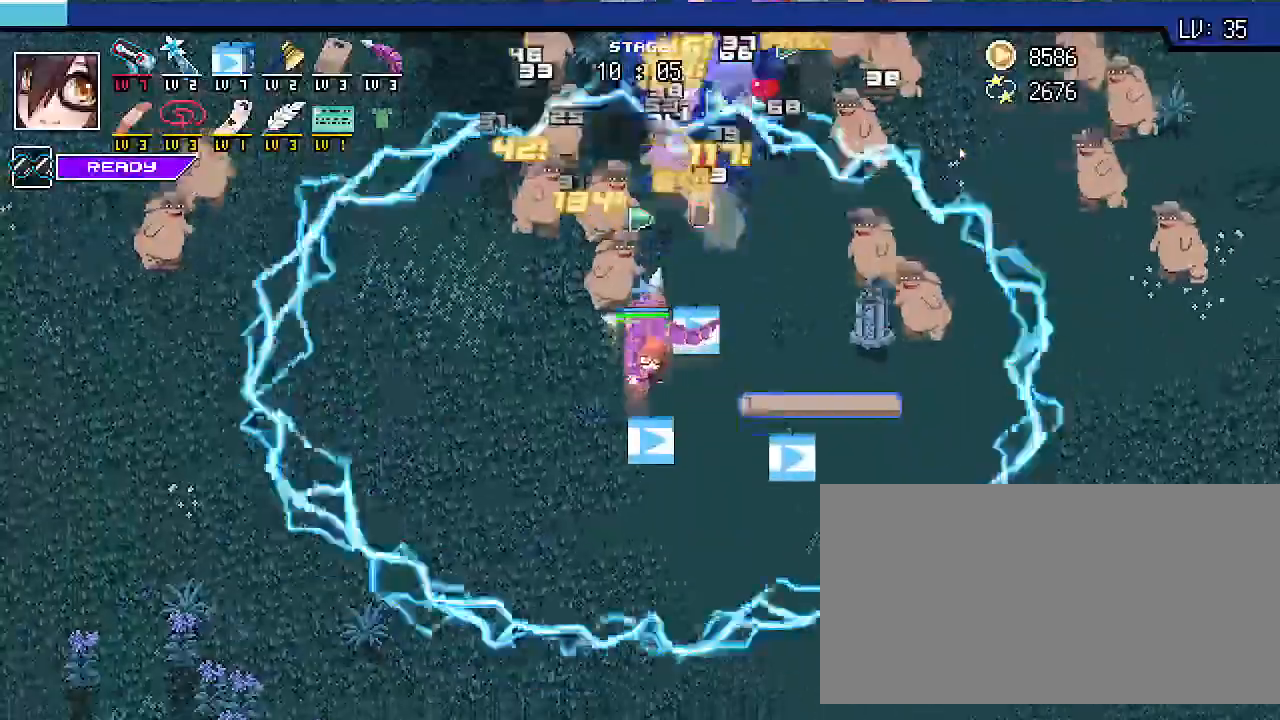
{"keys": ["s", "shift_r"], "events": [[100, "a", "down"], [133, "w", "up"], [233, "s", "down"], [367, "a", "up"]]}
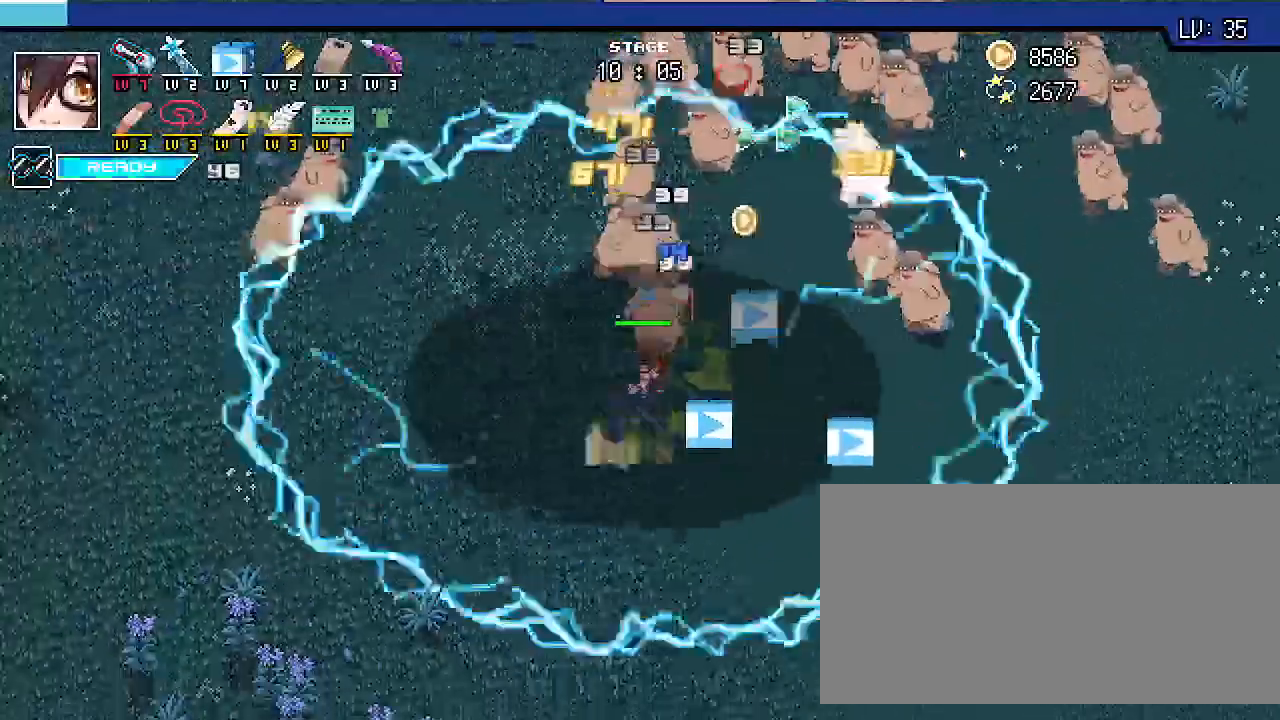
{"keys": ["d", "s", "shift_r"]}
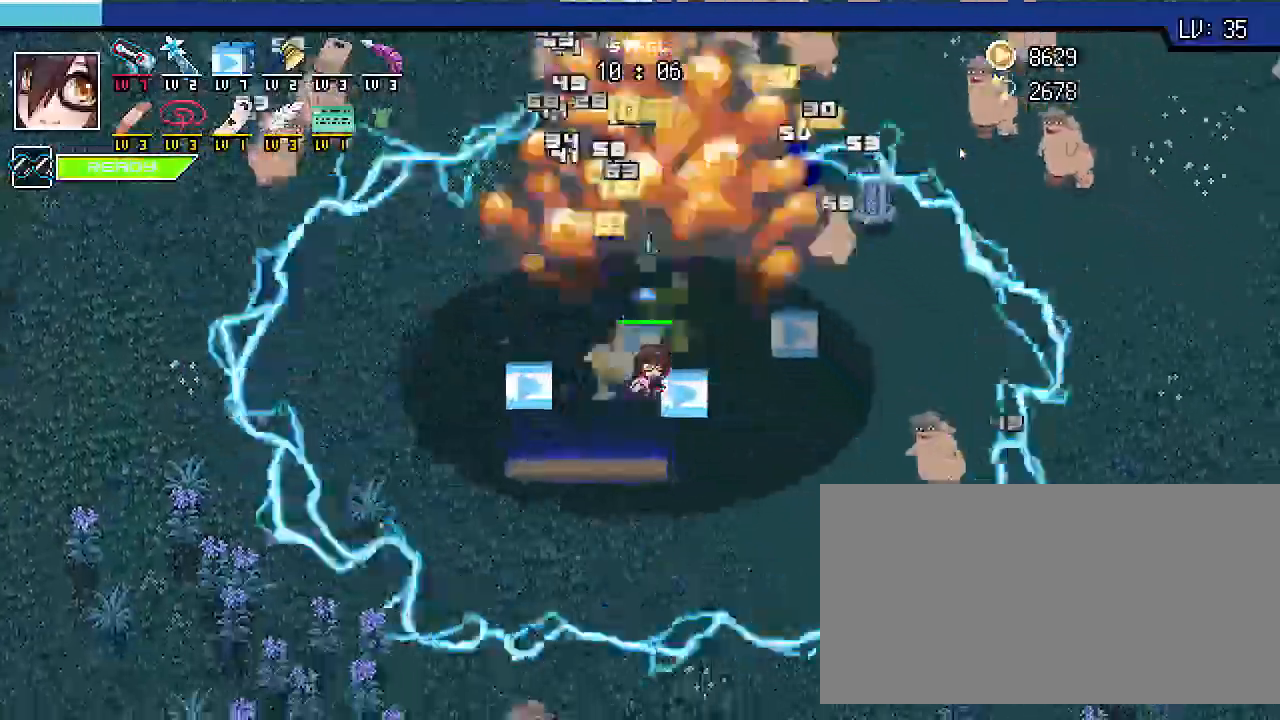
{"keys": ["d", "s", "shift_r"], "events": []}
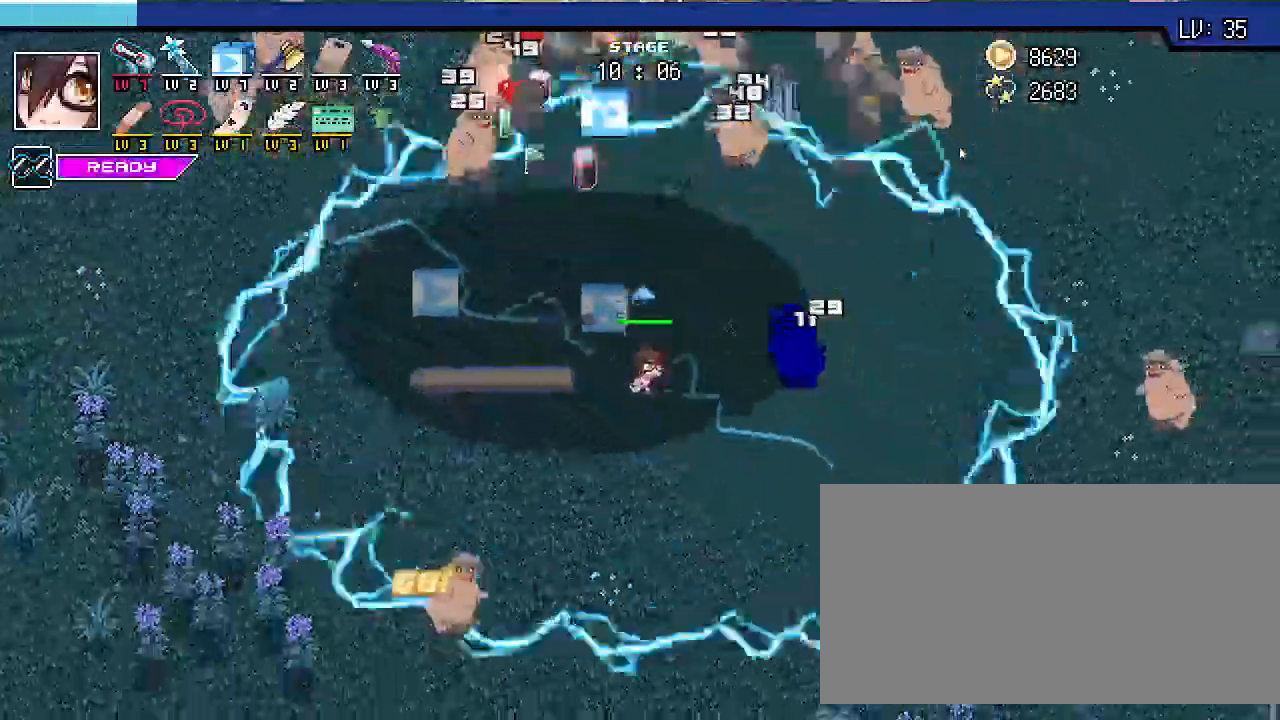
{"keys": ["s", "shift_r"], "events": [[233, "d", "up"]]}
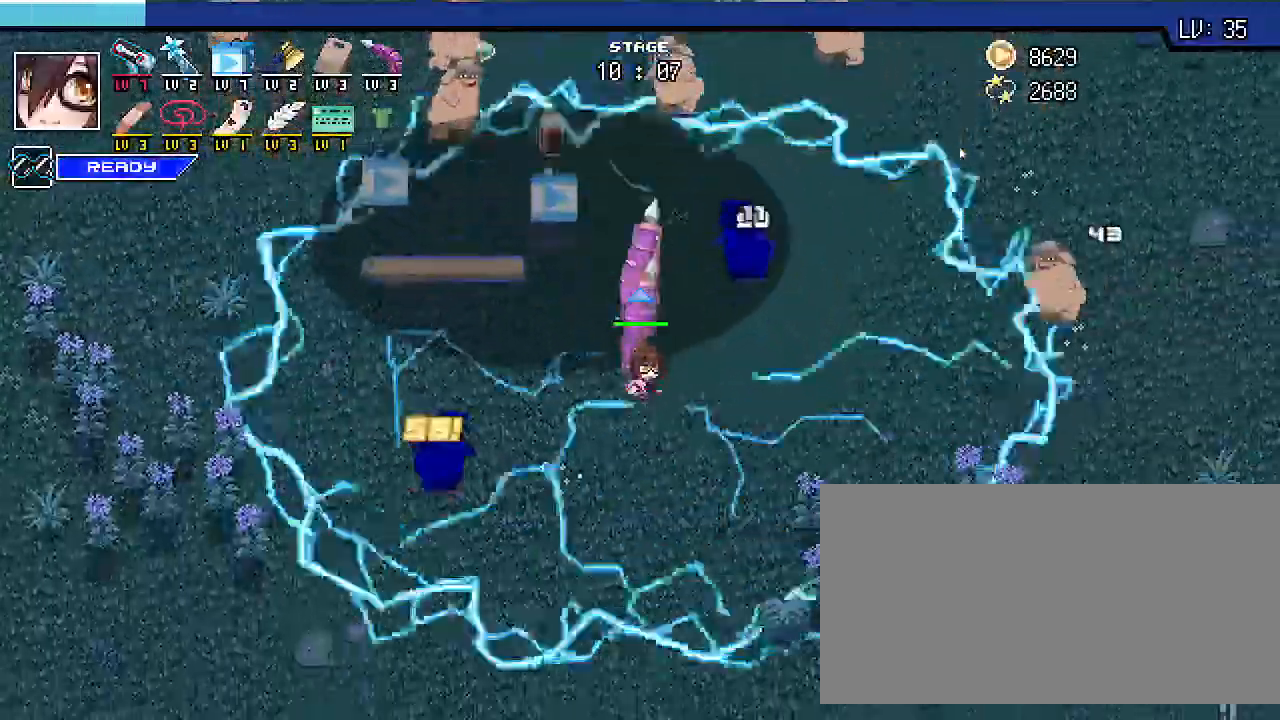
{"keys": ["s", "shift_r"], "events": []}
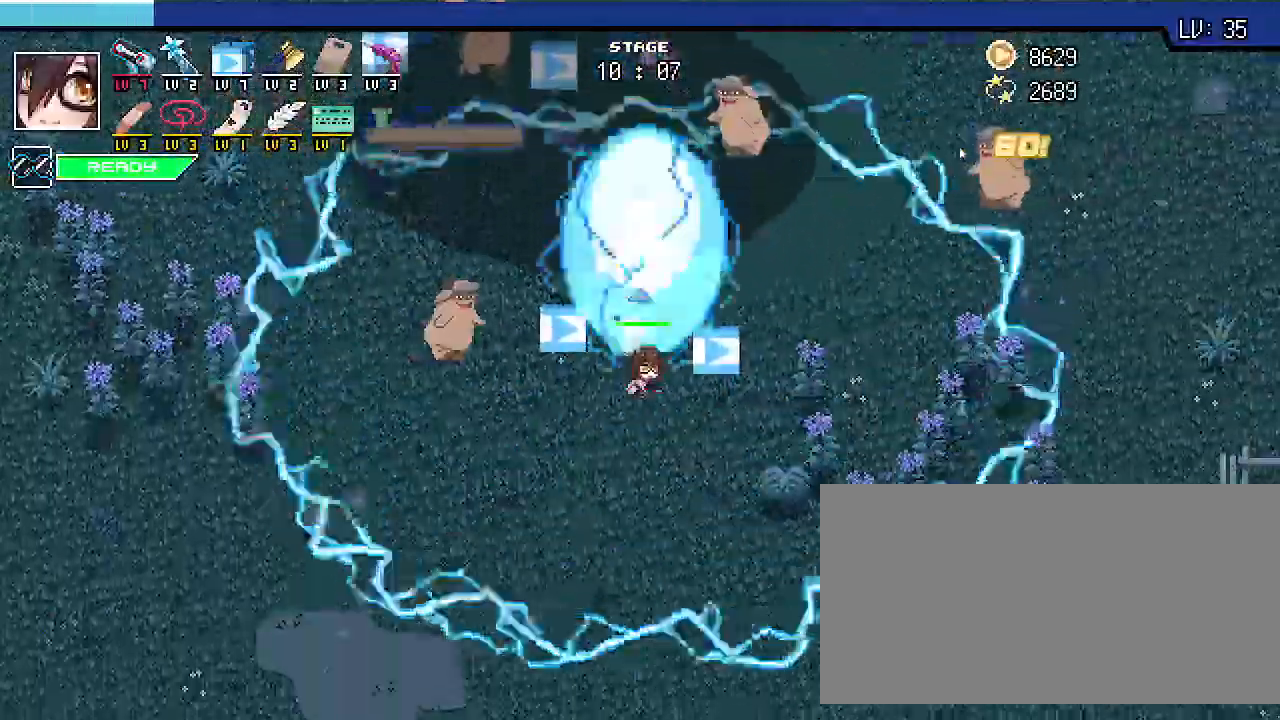
{"keys": ["s", "shift_r"], "events": []}
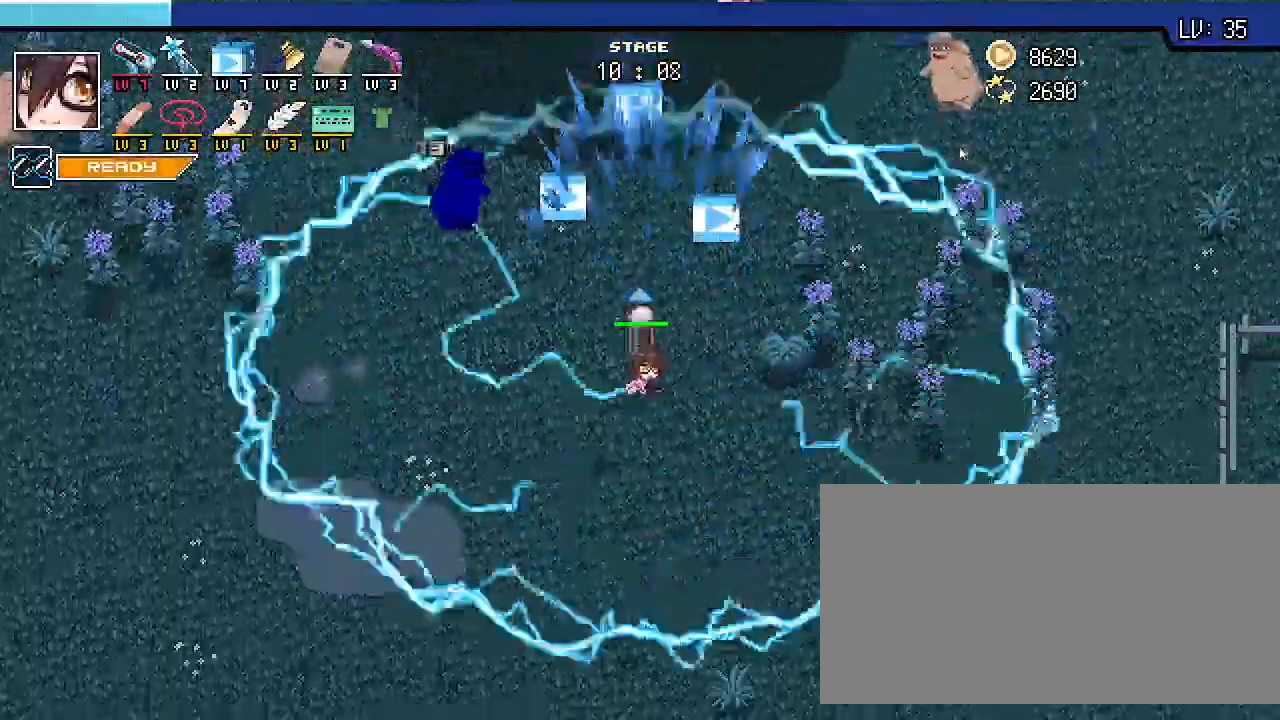
{"keys": ["s", "shift_r"], "events": []}
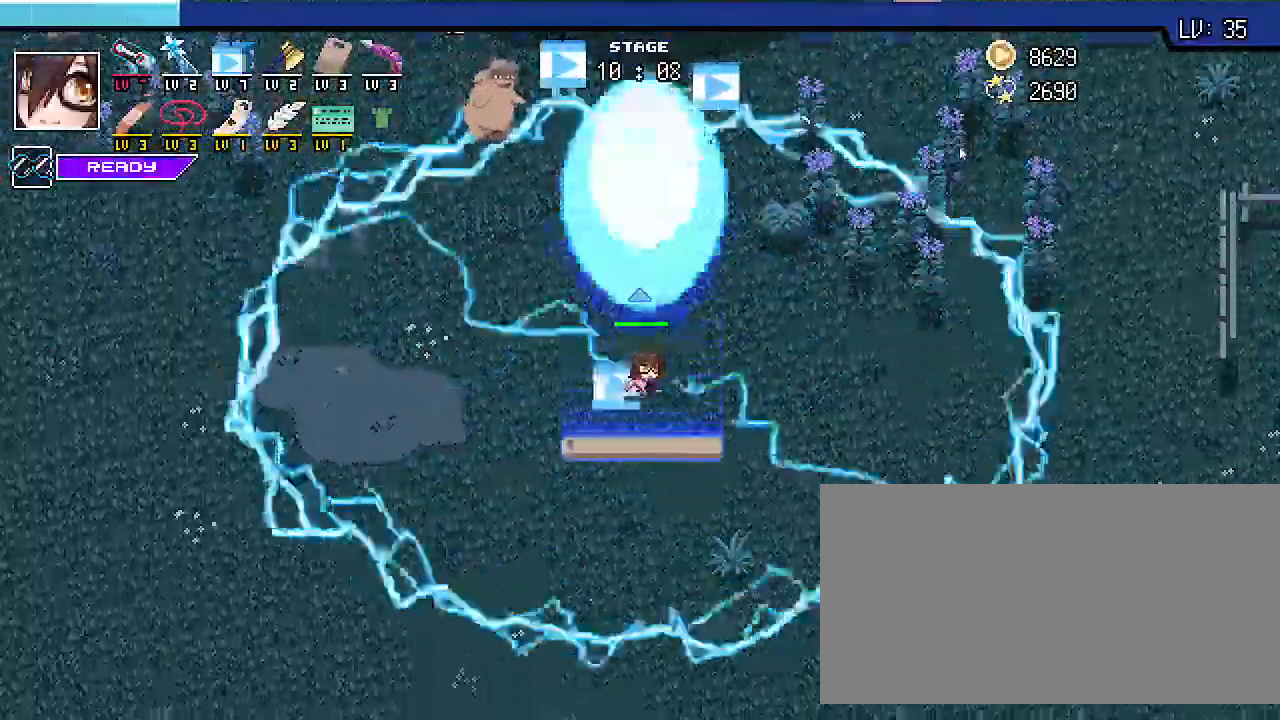
{"keys": ["a", "s", "shift_r"], "events": [[333, "a", "down"]]}
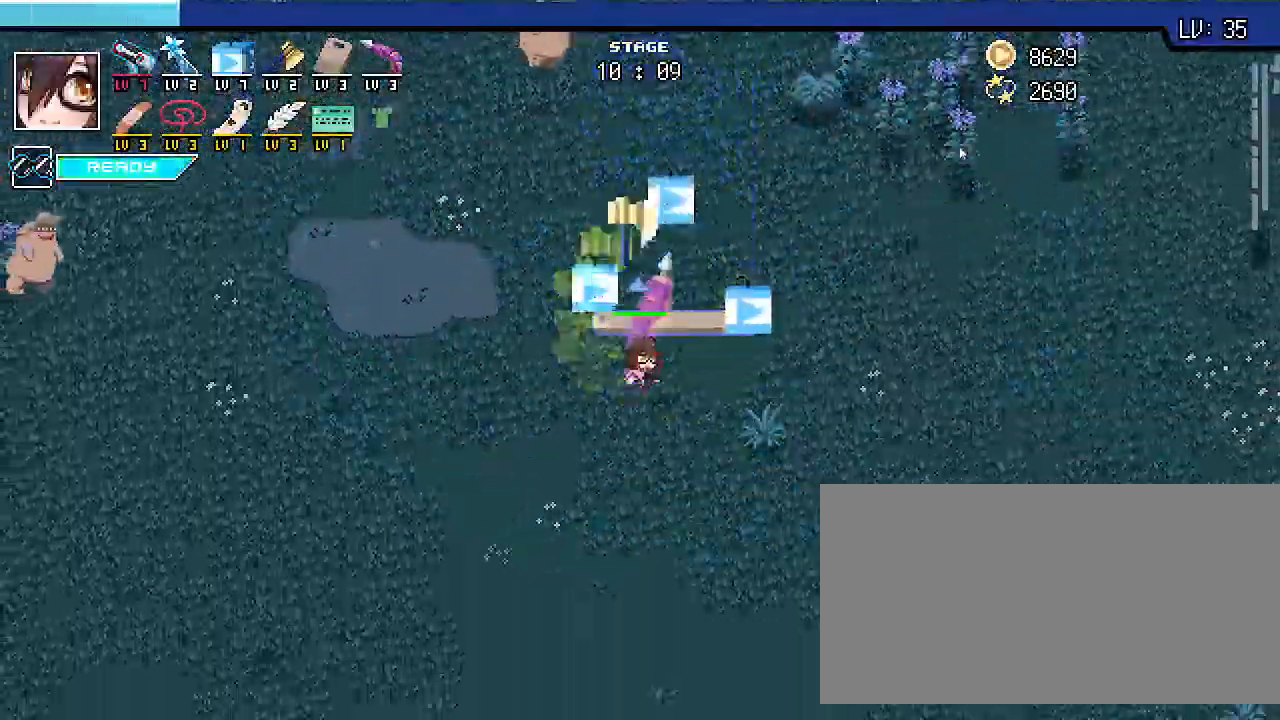
{"keys": ["a", "shift_r"], "events": [[133, "s", "up"]]}
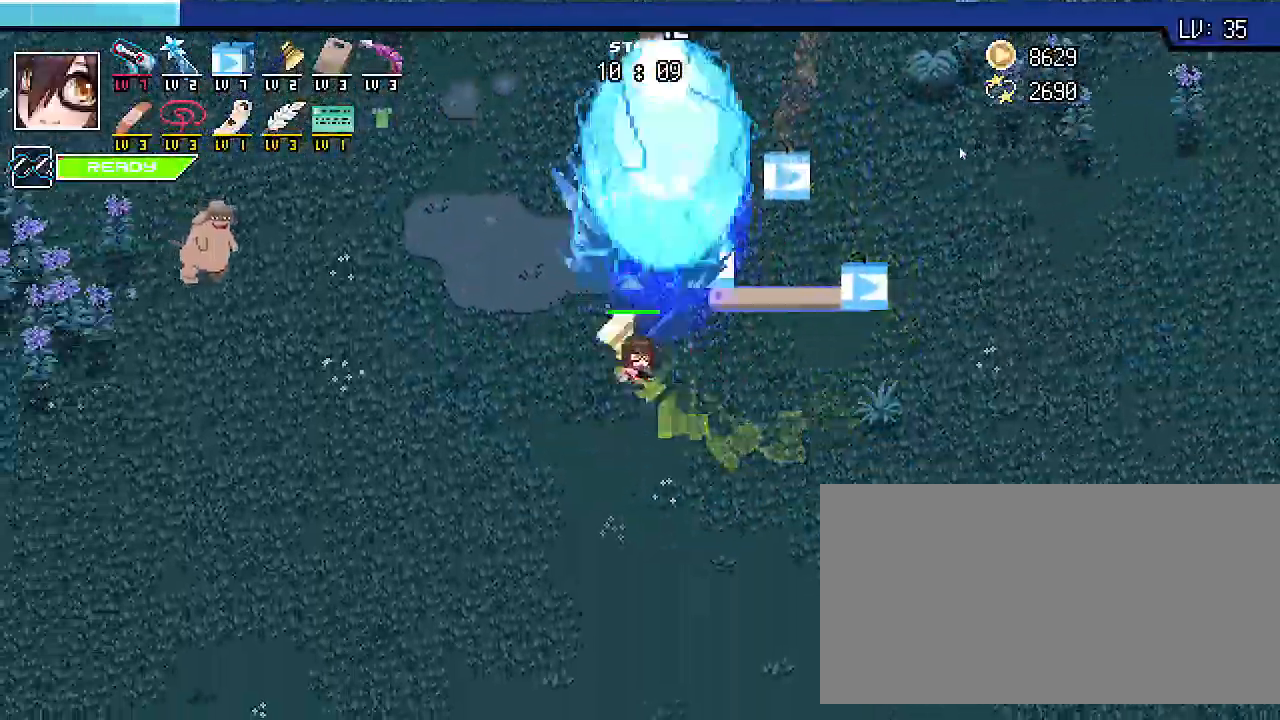
{"keys": ["a", "shift_r", "w"], "events": [[33, "w", "down"], [233, "a", "up"], [467, "a", "down"]]}
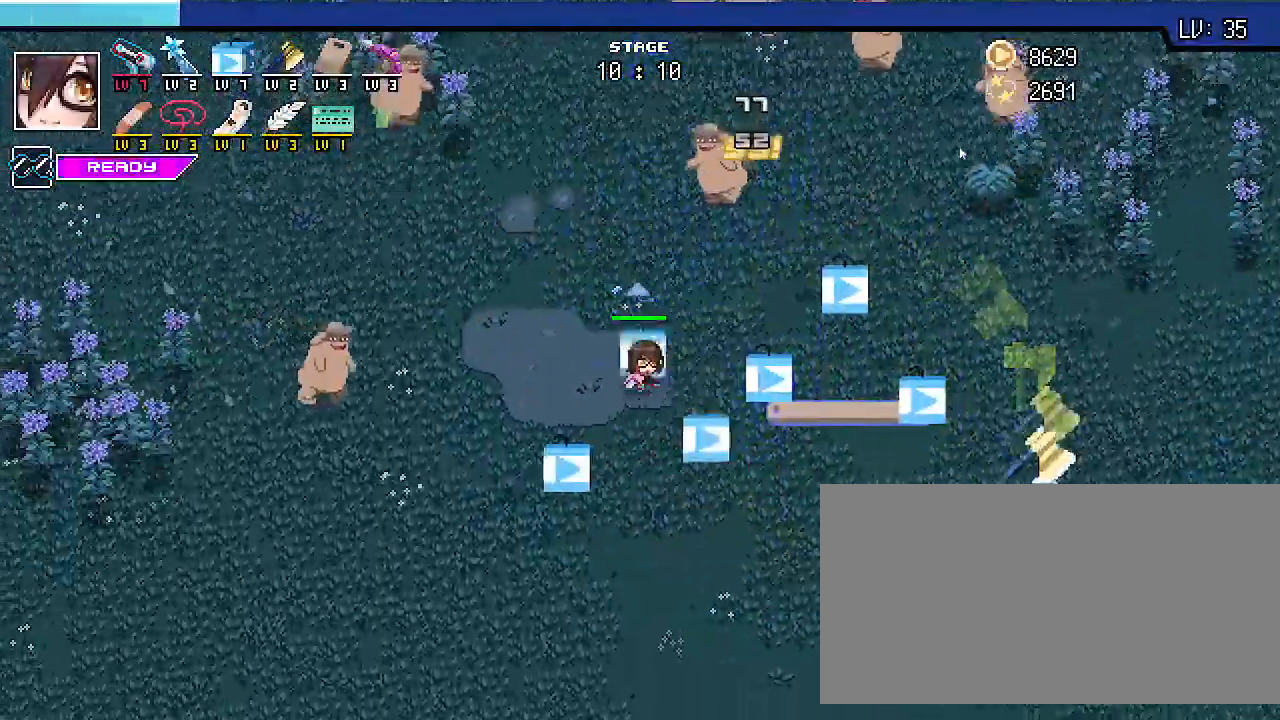
{"keys": ["d", "s", "shift_r"], "events": [[133, "w", "up"], [300, "s", "down"], [333, "a", "up"], [500, "d", "down"]]}
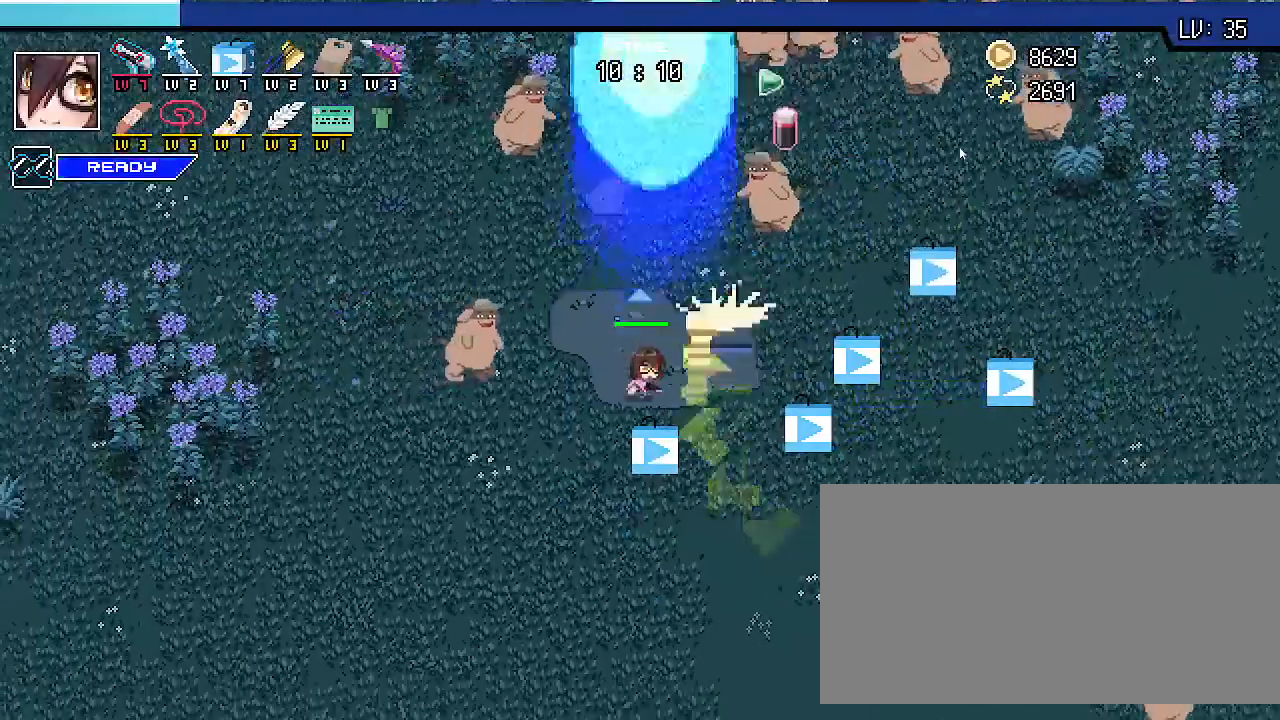
{"keys": ["s", "shift_r"], "events": [[400, "d", "up"]]}
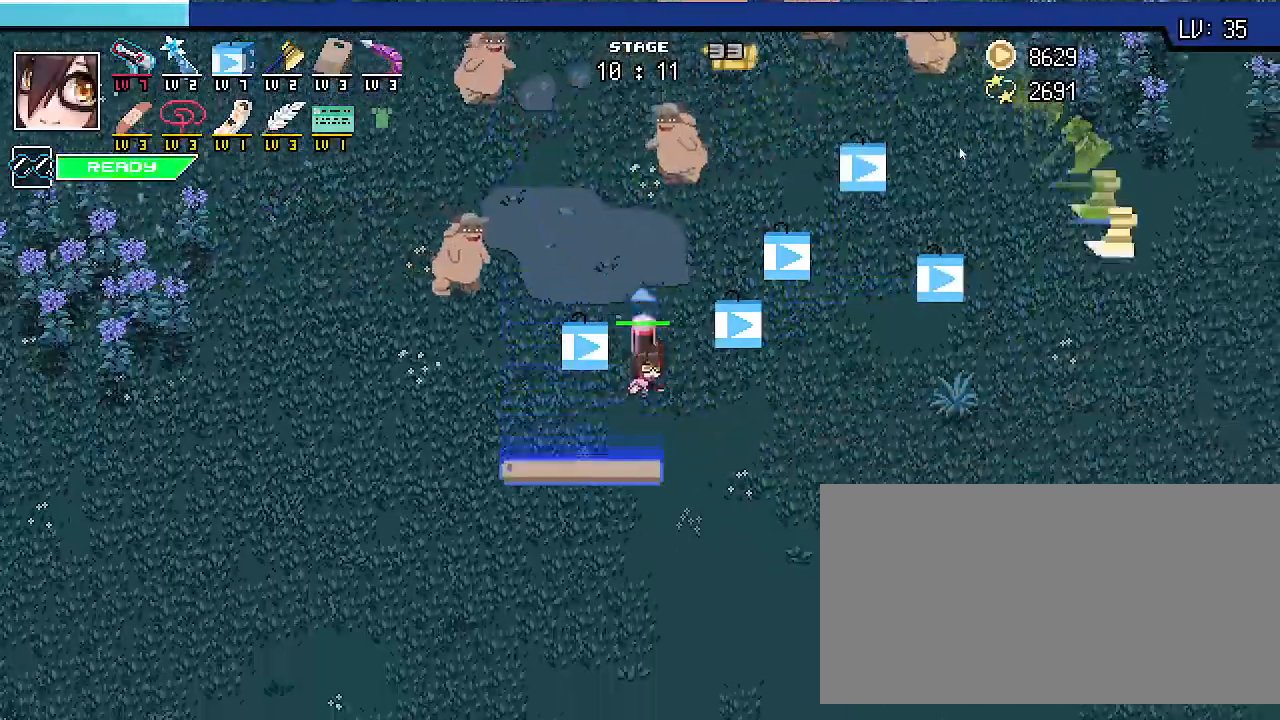
{"keys": ["d", "shift_r", "w"], "events": [[100, "d", "down"], [267, "s", "up"], [433, "w", "down"]]}
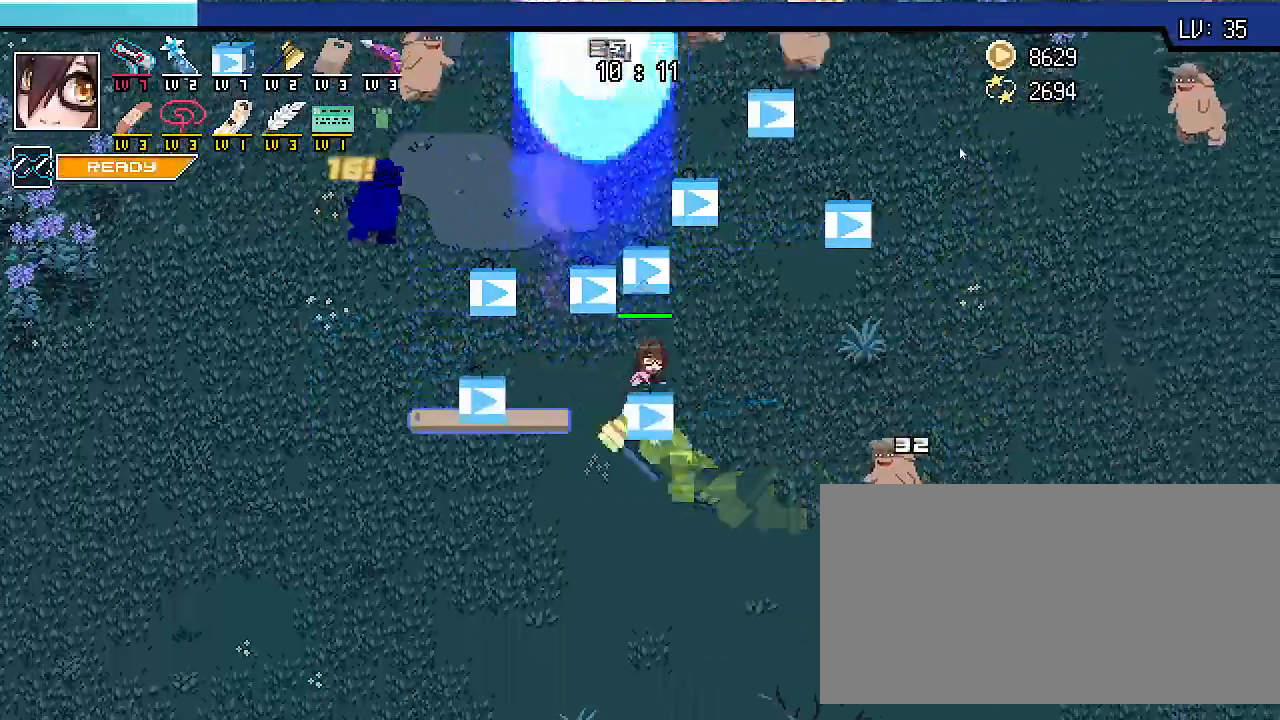
{"keys": ["shift_r", "w"], "events": [[100, "d", "up"], [333, "d", "down"], [500, "d", "up"]]}
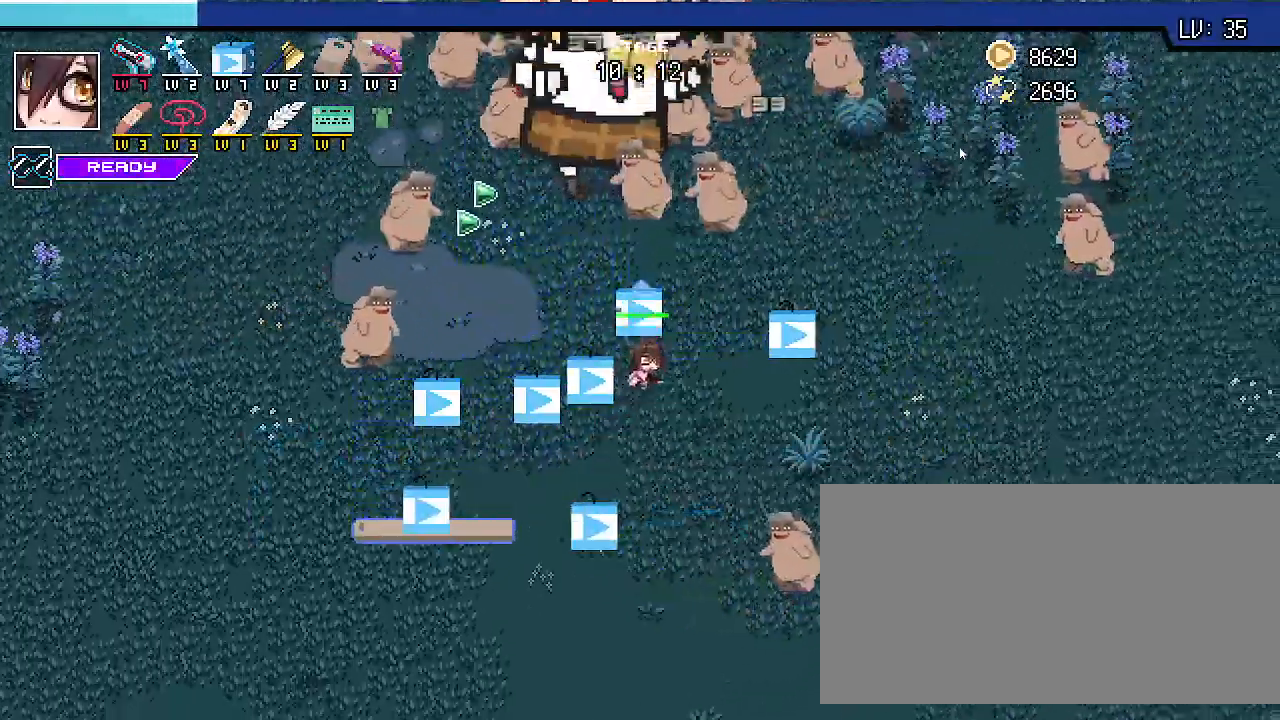
{"keys": ["s", "shift_r"], "events": [[200, "a", "down"], [200, "w", "up"], [333, "s", "down"], [400, "a", "up"]]}
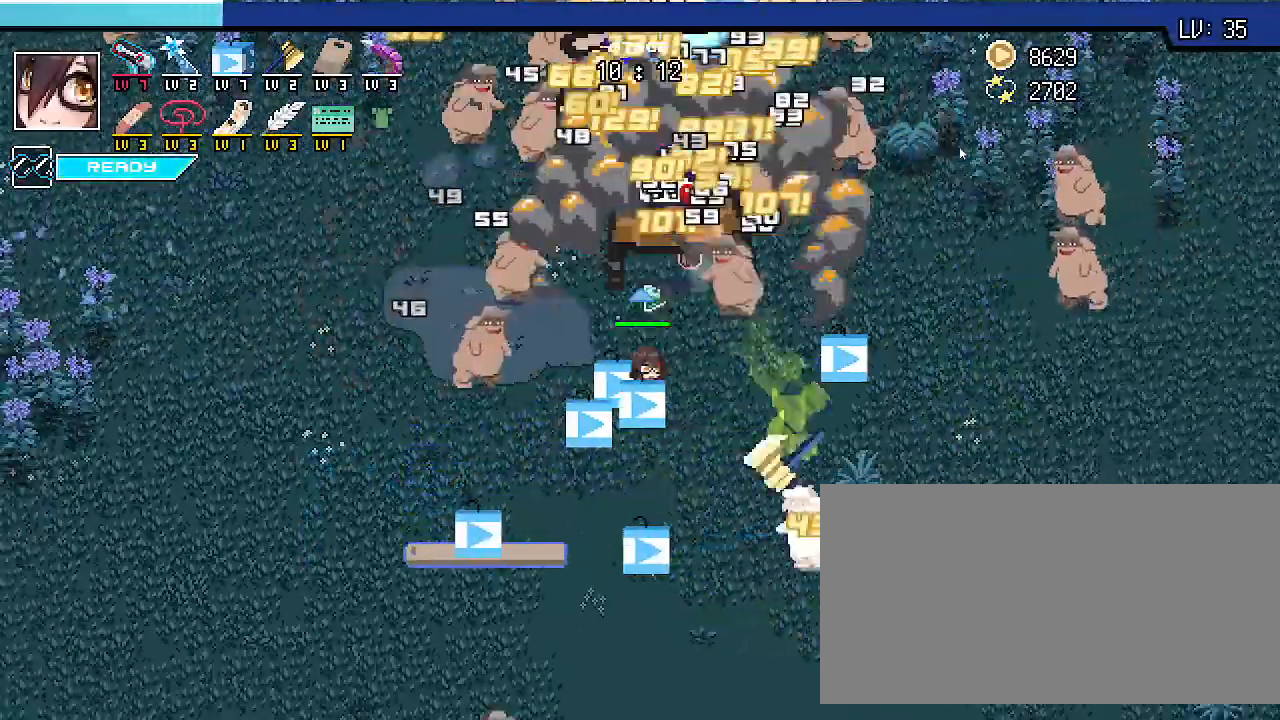
{"keys": ["s", "shift_r"], "events": [[167, "d", "down"], [267, "d", "up"]]}
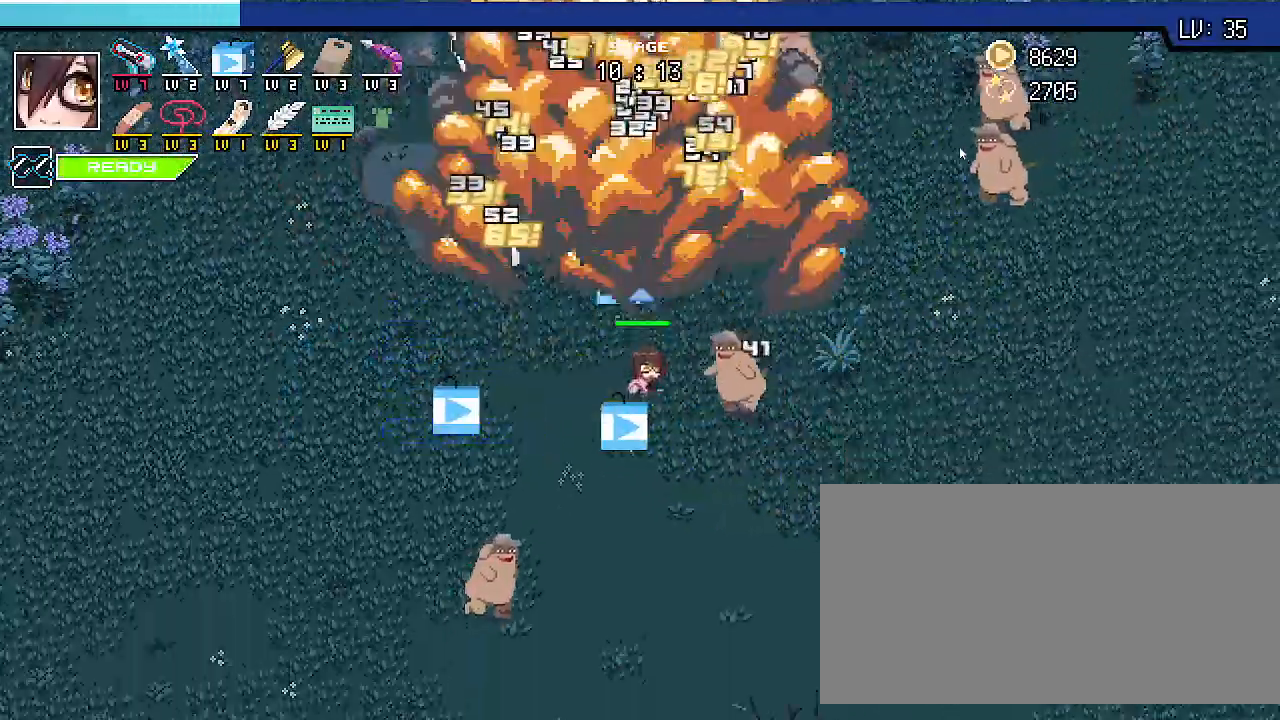
{"keys": ["s", "shift_r"], "events": [[67, "space", "down"], [133, "space", "up"], [333, "d", "down"], [500, "d", "up"]]}
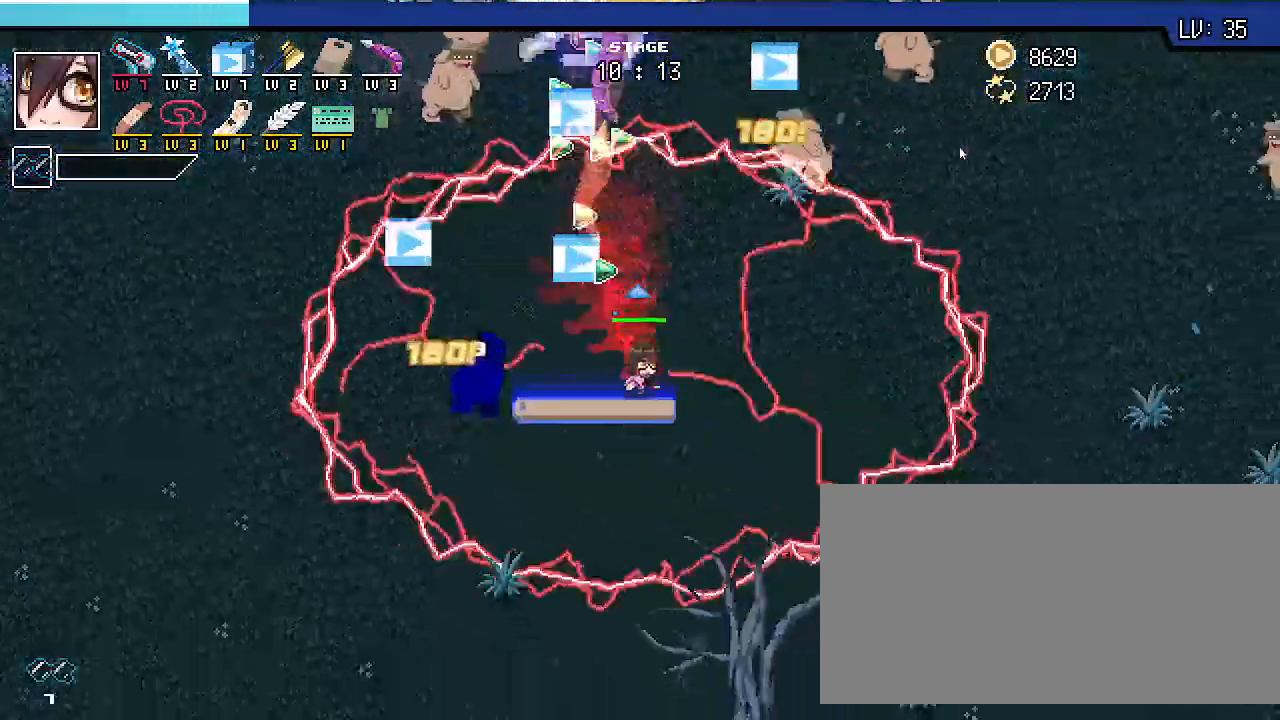
{"keys": ["shift_l", "shift_r", "w"], "events": [[167, "a", "down"], [200, "s", "up"], [300, "shift_l", "down"], [333, "a", "up"], [367, "w", "down"], [400, "d", "down"], [500, "d", "up"]]}
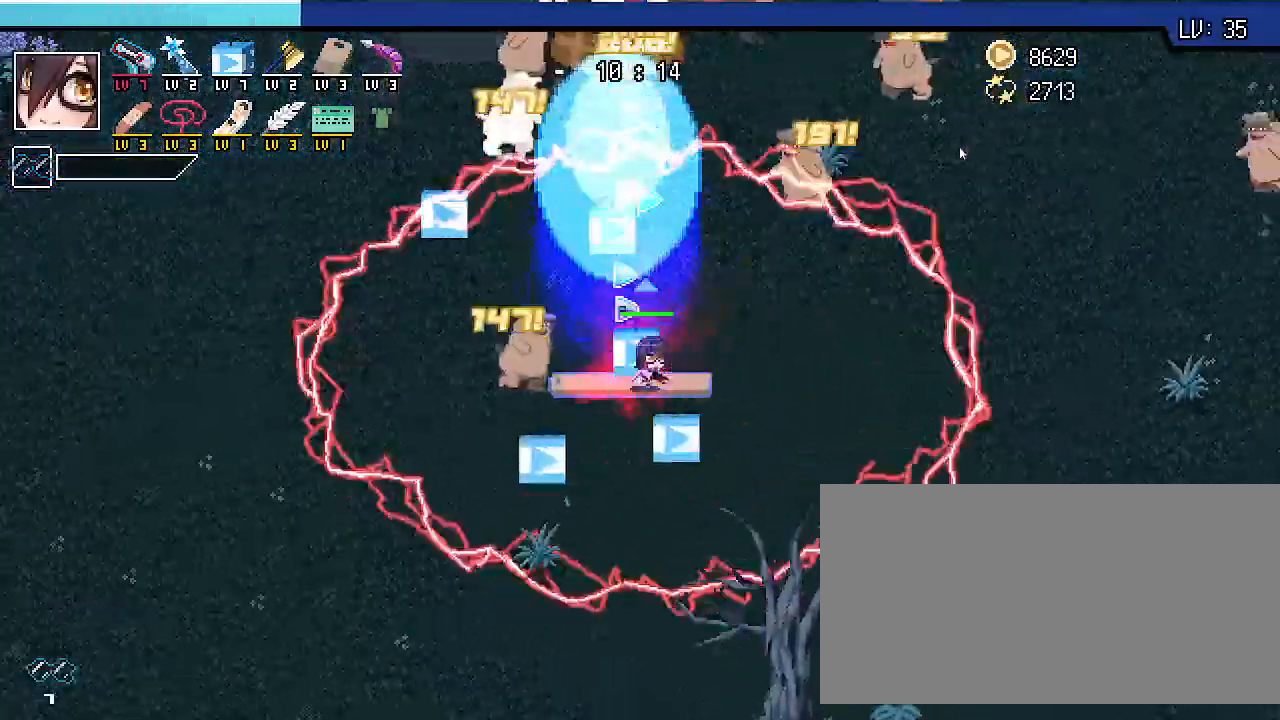
{"keys": ["shift_l"], "events": [[67, "w", "up"], [133, "s", "down"], [233, "shift_r", "up"], [500, "s", "up"]]}
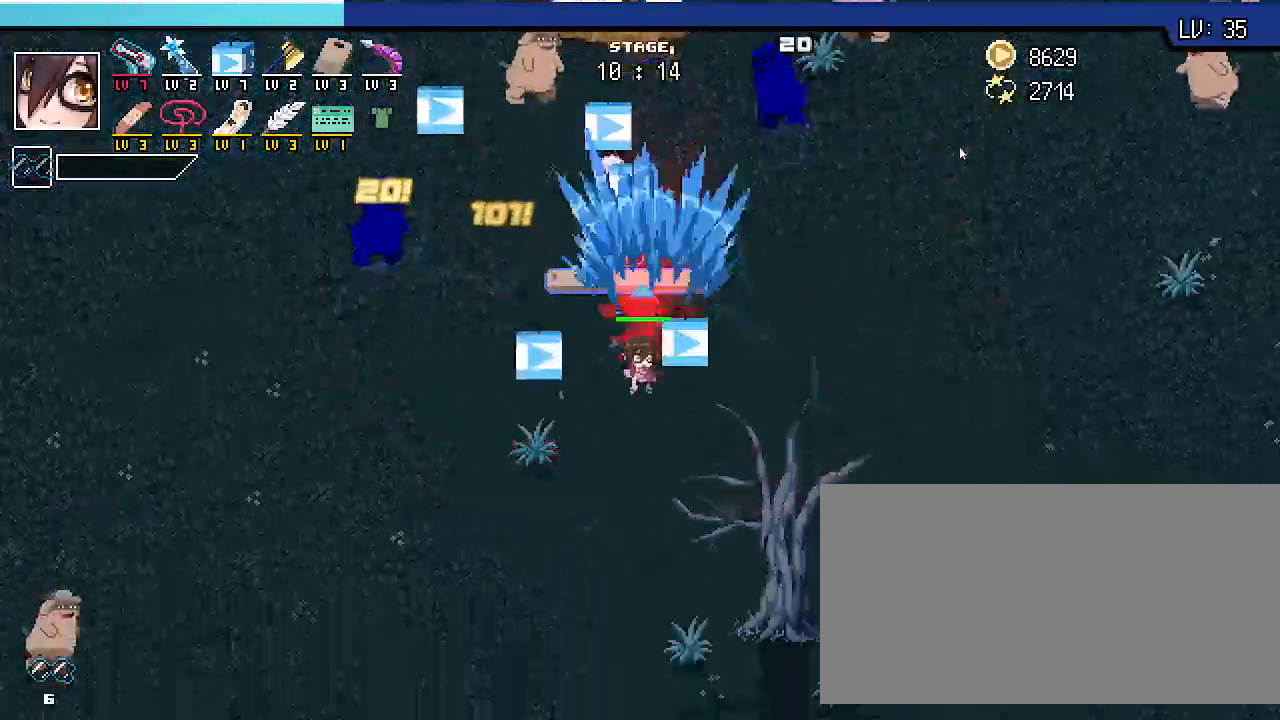
{"keys": ["shift_l"], "events": [[33, "d", "down"], [100, "w", "down"], [133, "d", "up"], [233, "a", "down"], [300, "a", "up"], [433, "w", "up"]]}
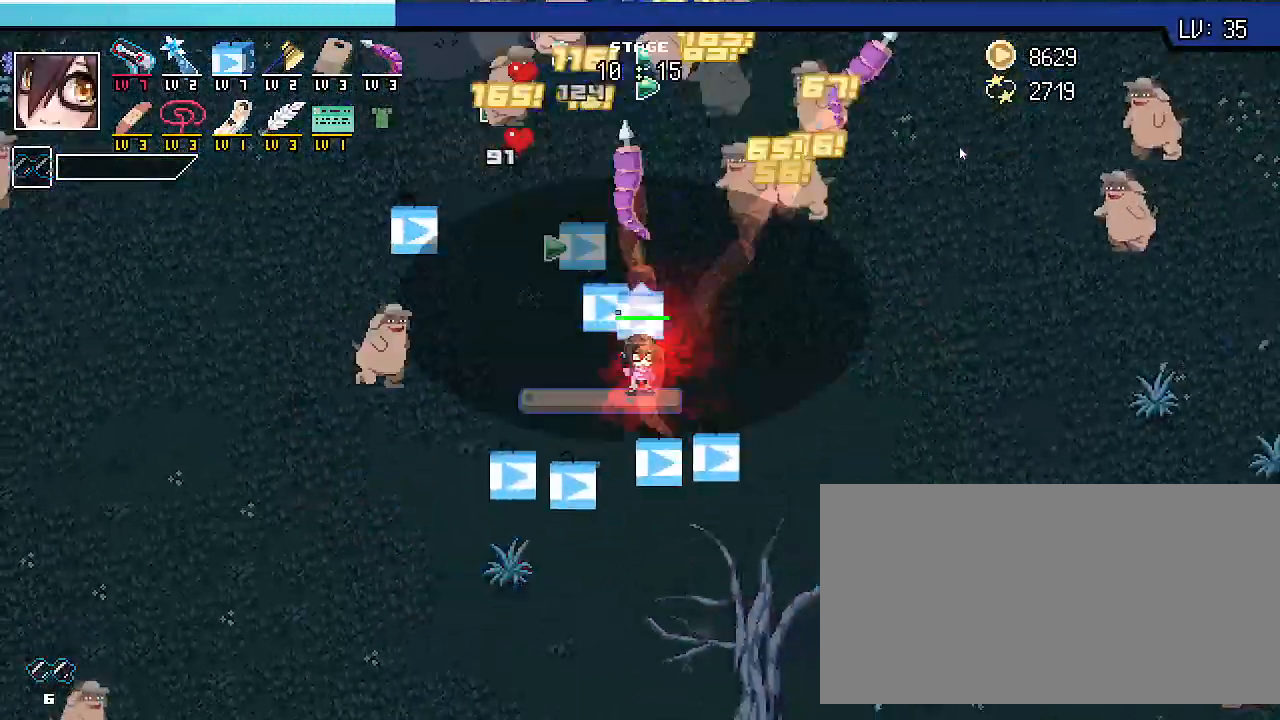
{"keys": ["s", "shift_l"], "events": [[33, "s", "down"]]}